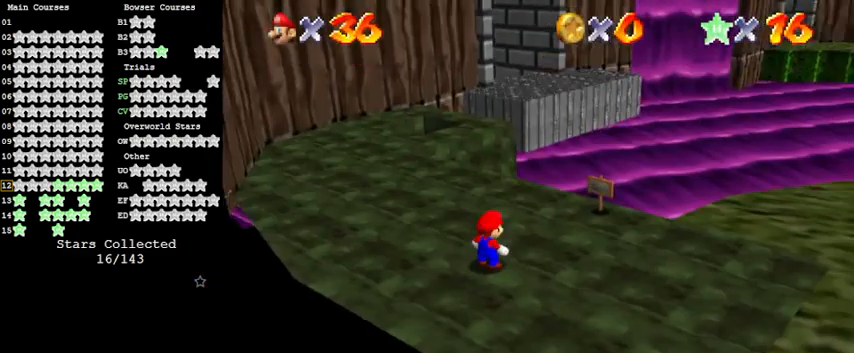
Gameplay with keyboard; each line is a JSON object with the keys held at the frame after it. "events" lists presses ("down") and releases ("up") of "a", "c", "ctrl", "d", "down", "left", "return", "right", "s", "shift", "up", "w", "x" and "y" between this image and that frame as [ms after this image, input, new state], when the widget could be followed in between. No other keys are recorded. Mouse input is not recorded.
{"keys": ["up"], "events": []}
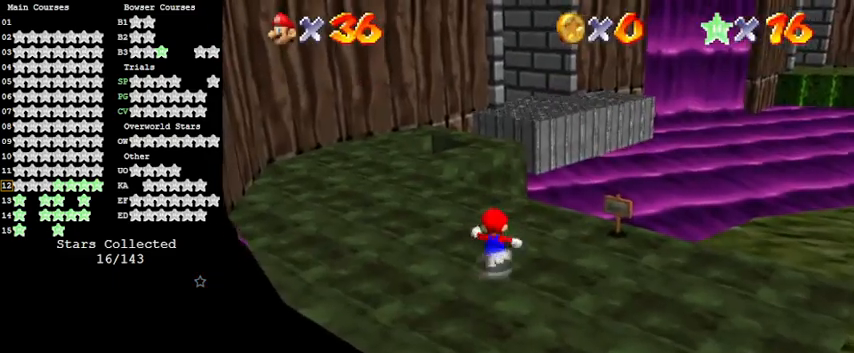
{"keys": ["shift", "up", "y"], "events": [[367, "y", "down"], [433, "shift", "down"]]}
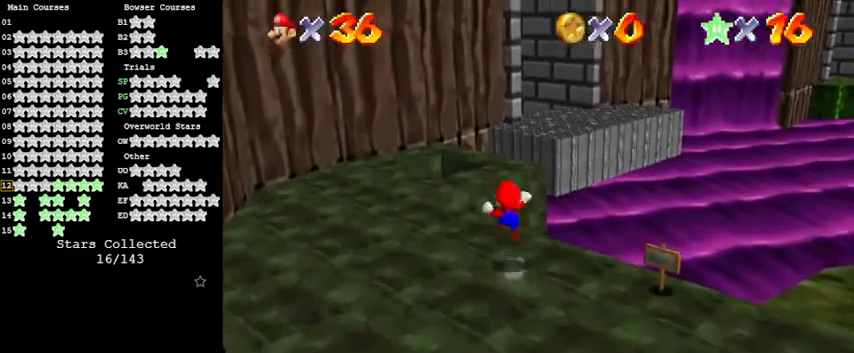
{"keys": ["y"], "events": [[67, "shift", "up"], [333, "up", "up"]]}
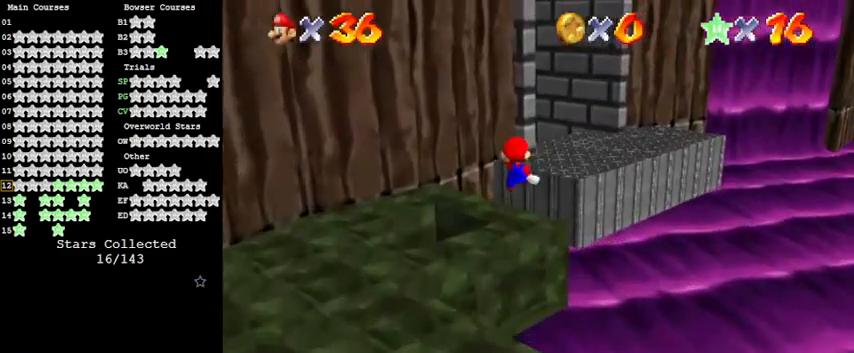
{"keys": ["right", "y"], "events": [[67, "down", "down"], [433, "right", "down"], [500, "down", "up"]]}
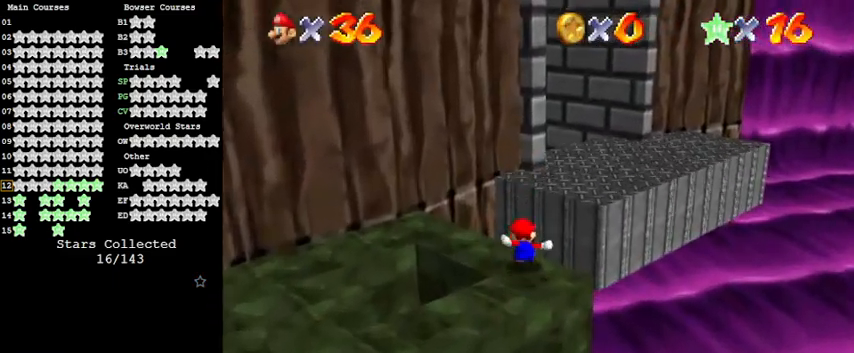
{"keys": ["down"], "events": [[33, "shift", "down"], [133, "up", "down"], [133, "y", "up"], [167, "shift", "up"], [267, "d", "down"], [267, "up", "up"], [300, "w", "down"], [400, "down", "down"], [433, "d", "up"], [433, "w", "up"], [500, "right", "up"]]}
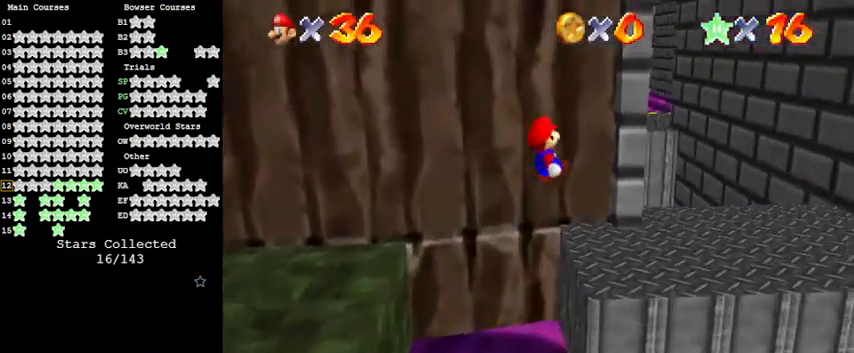
{"keys": ["right", "up"], "events": [[100, "down", "up"], [367, "right", "down"], [400, "up", "down"]]}
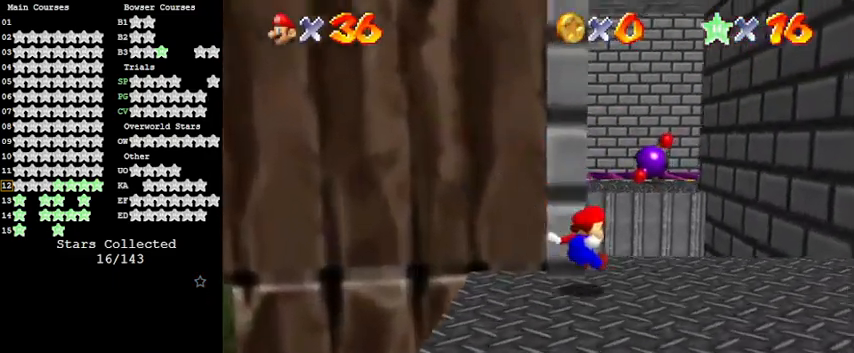
{"keys": ["right", "shift", "up", "y"], "events": [[333, "y", "down"], [367, "shift", "down"]]}
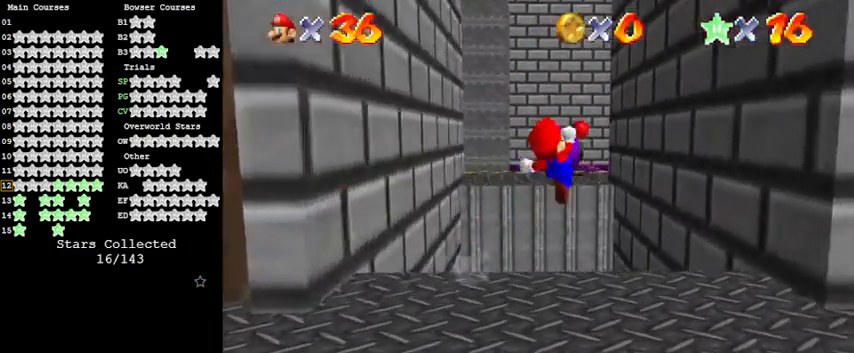
{"keys": ["left", "shift", "up"], "events": [[300, "right", "up"], [300, "shift", "up"], [300, "y", "up"], [367, "left", "down"], [367, "shift", "down"]]}
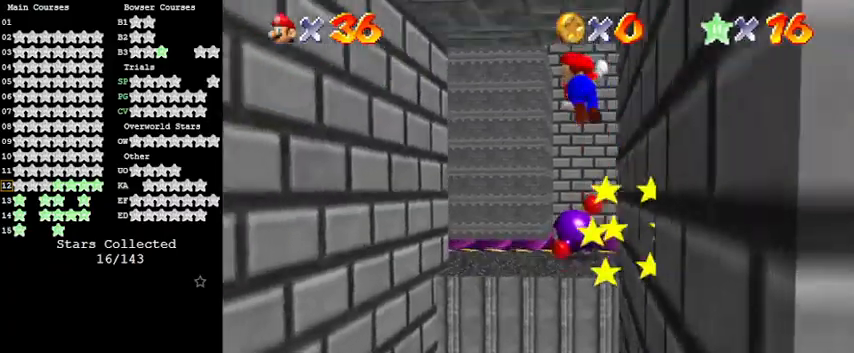
{"keys": ["left", "up"], "events": [[167, "shift", "up"]]}
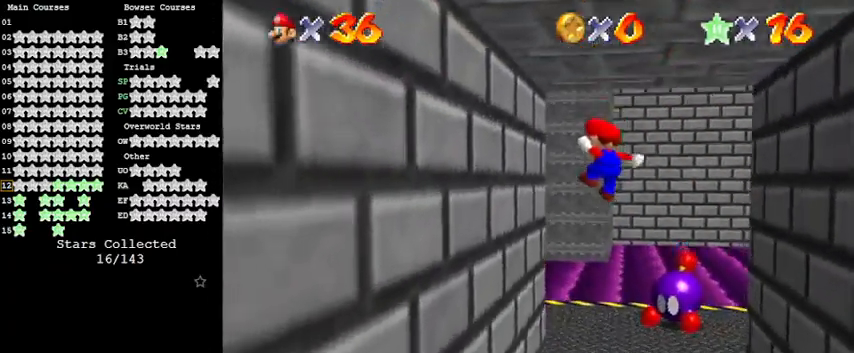
{"keys": ["right", "shift", "up"], "events": [[400, "left", "up"], [400, "right", "down"], [400, "shift", "down"]]}
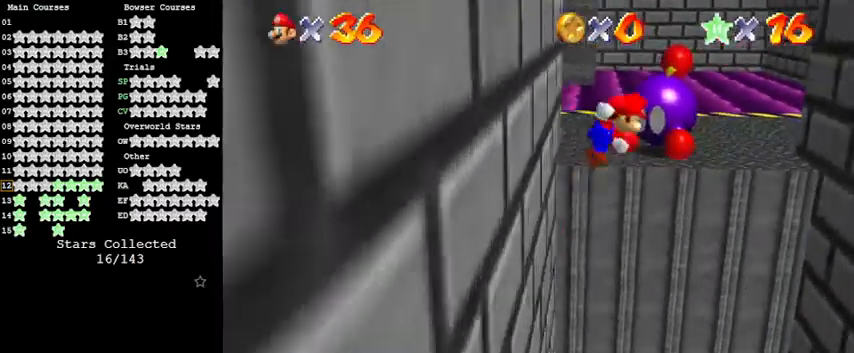
{"keys": ["right", "shift", "up"], "events": []}
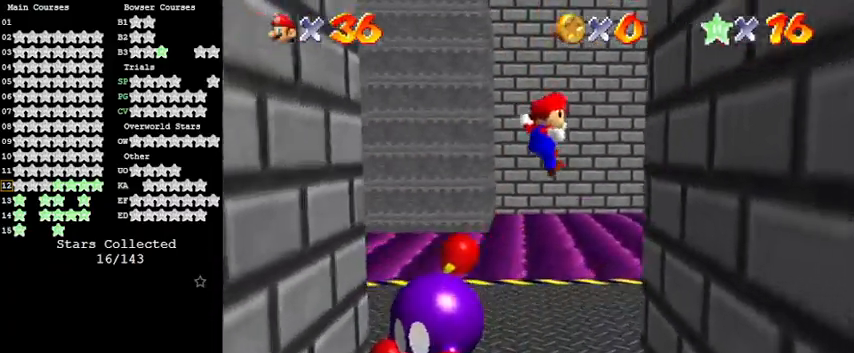
{"keys": ["left"], "events": [[133, "up", "up"], [233, "shift", "up"], [367, "right", "up"], [367, "shift", "down"], [400, "left", "down"], [400, "up", "down"], [467, "up", "up"], [500, "shift", "up"]]}
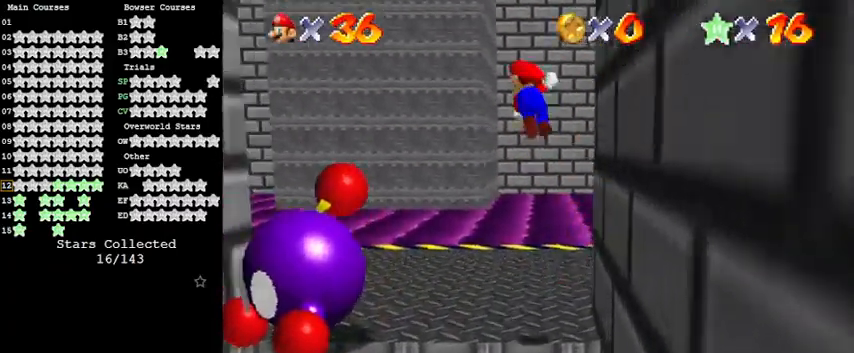
{"keys": ["left"], "events": [[67, "d", "down"], [200, "d", "up"], [300, "d", "down"], [333, "s", "down"], [433, "d", "up"], [467, "s", "up"]]}
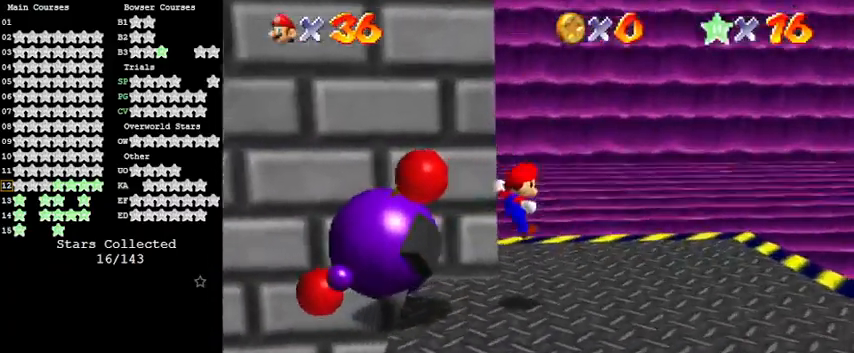
{"keys": ["up"], "events": [[67, "d", "down"], [67, "s", "down"], [67, "up", "down"], [100, "left", "up"], [167, "right", "down"], [200, "d", "up"], [200, "s", "up"], [300, "d", "down"], [333, "right", "up"], [400, "d", "up"]]}
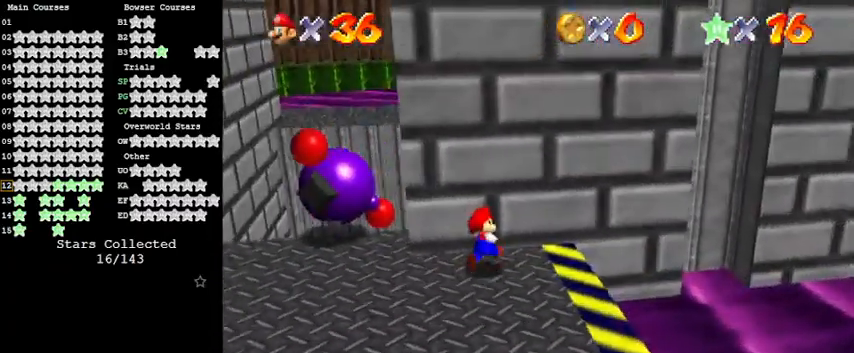
{"keys": ["right"], "events": [[267, "up", "up"], [367, "right", "down"]]}
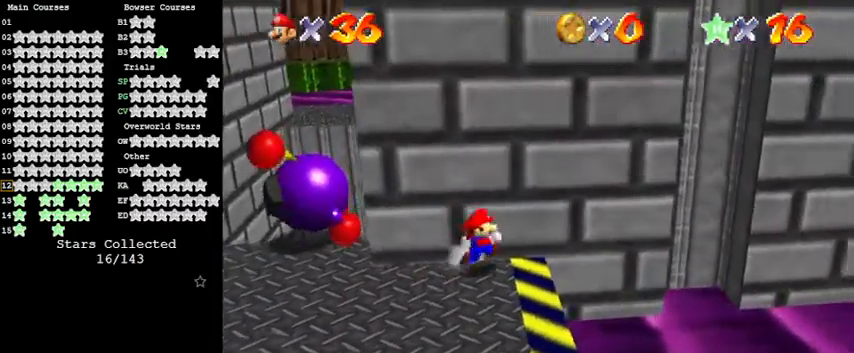
{"keys": ["right", "shift", "up", "y"], "events": [[133, "y", "down"], [233, "shift", "down"], [333, "up", "down"]]}
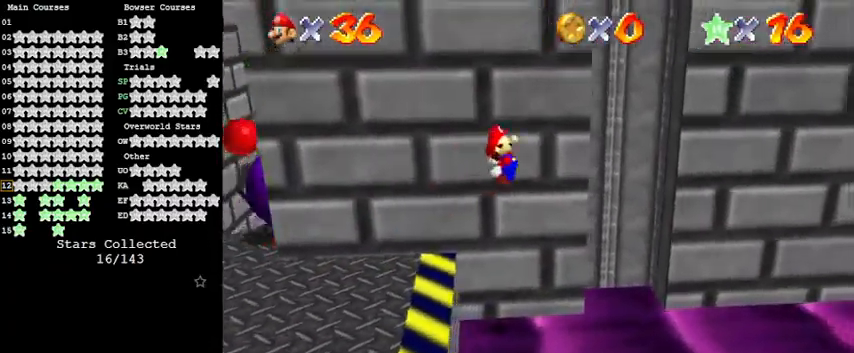
{"keys": [], "events": [[200, "right", "up"], [367, "shift", "up"], [433, "y", "up"], [467, "up", "up"]]}
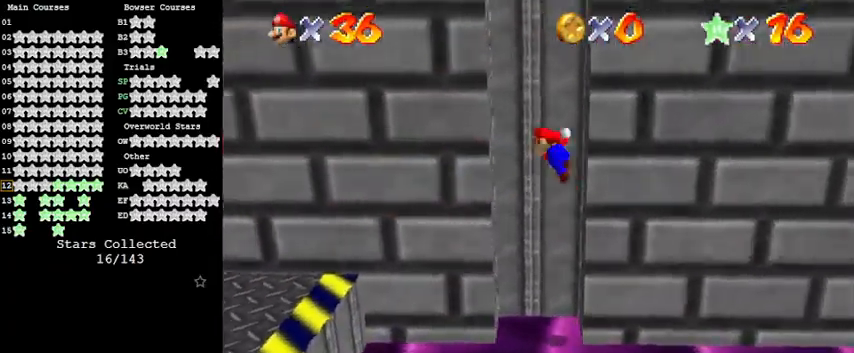
{"keys": [], "events": [[33, "shift", "down"], [200, "shift", "up"], [300, "shift", "down"], [467, "shift", "up"]]}
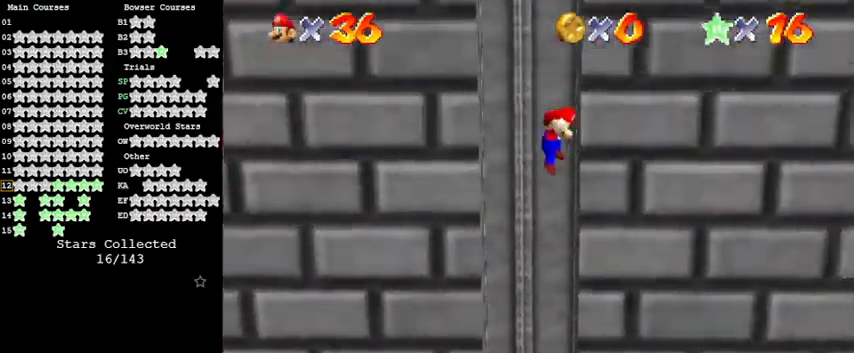
{"keys": [], "events": [[33, "shift", "down"], [200, "shift", "up"], [300, "shift", "down"], [500, "shift", "up"]]}
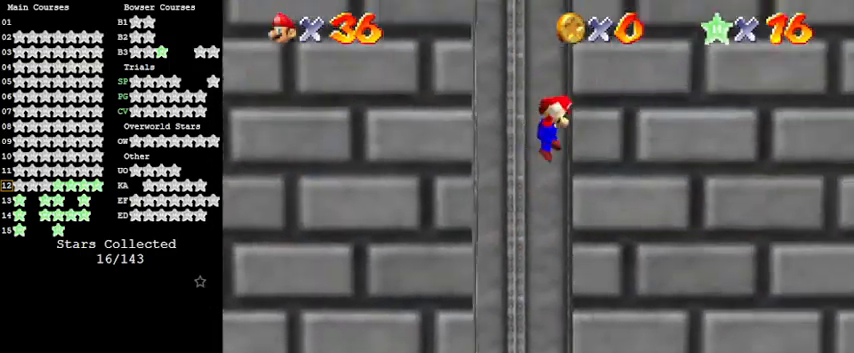
{"keys": [], "events": [[67, "shift", "down"], [267, "shift", "up"], [300, "shift", "down"], [500, "shift", "up"]]}
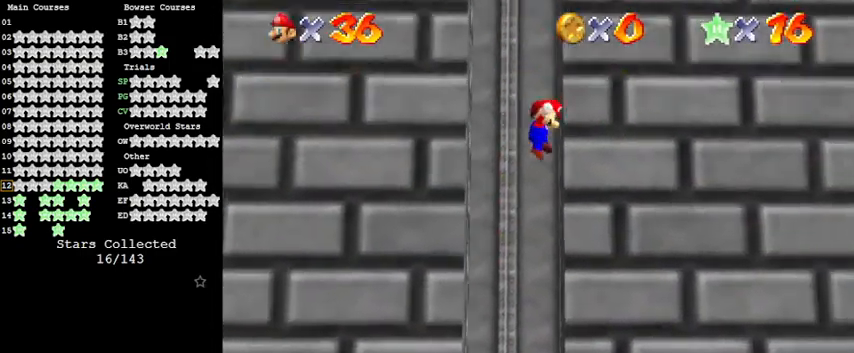
{"keys": ["shift"], "events": [[100, "shift", "down"], [267, "shift", "up"], [333, "shift", "down"]]}
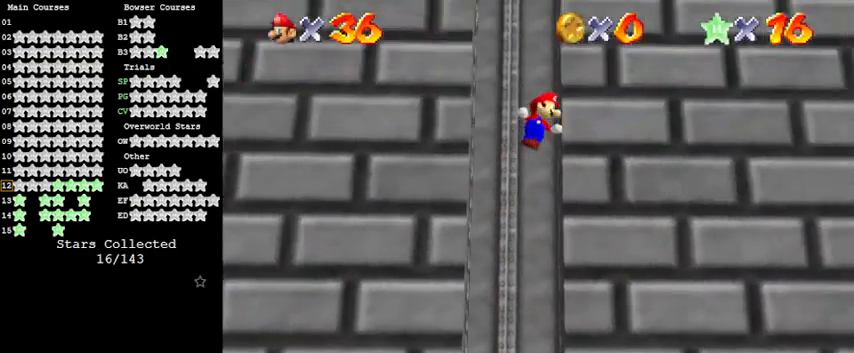
{"keys": ["down", "right", "shift"], "events": [[67, "shift", "up"], [167, "shift", "down"], [233, "left", "down"], [300, "shift", "up"], [400, "down", "down"], [400, "left", "up"], [400, "shift", "down"], [433, "right", "down"]]}
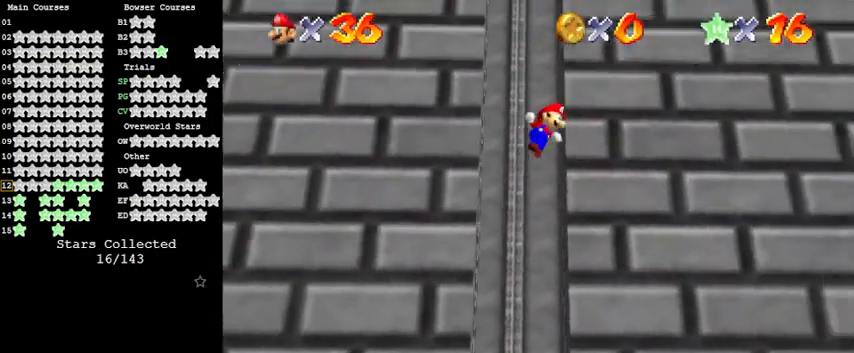
{"keys": ["right", "shift"], "events": [[200, "down", "up"]]}
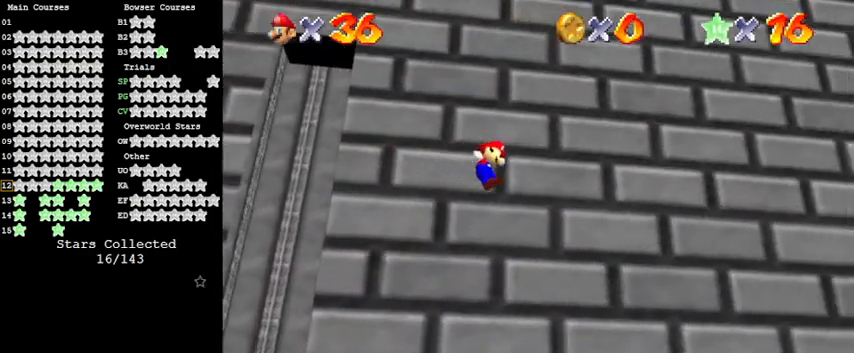
{"keys": ["right", "shift"], "events": []}
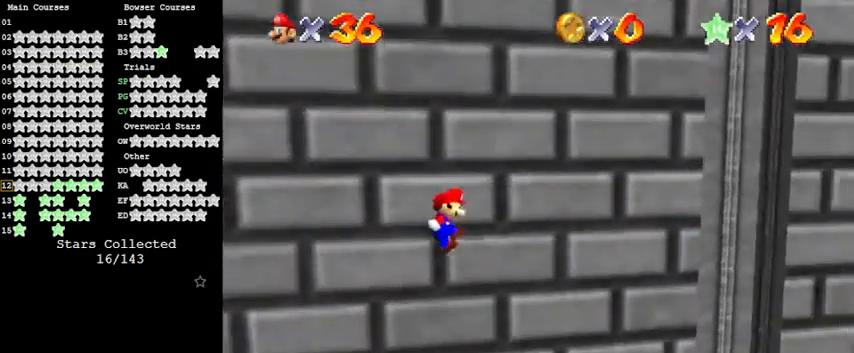
{"keys": ["right", "shift", "up"], "events": [[133, "up", "down"]]}
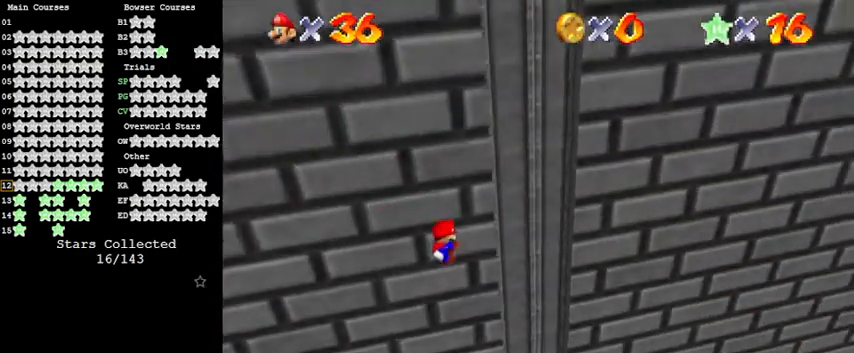
{"keys": ["up"], "events": [[433, "shift", "up"], [467, "right", "up"]]}
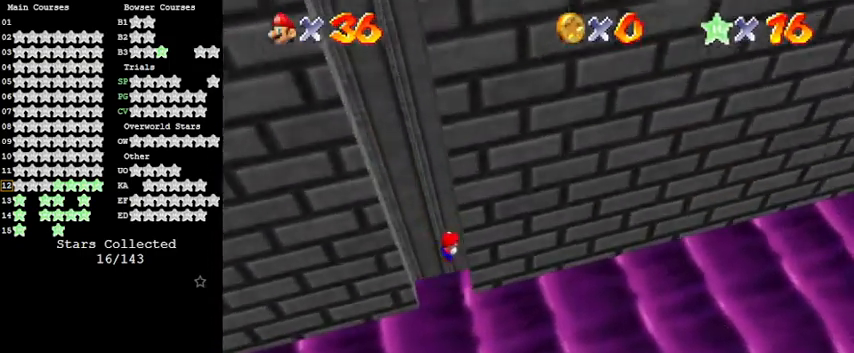
{"keys": ["shift"], "events": [[33, "shift", "down"], [33, "up", "up"], [267, "shift", "up"], [300, "shift", "down"]]}
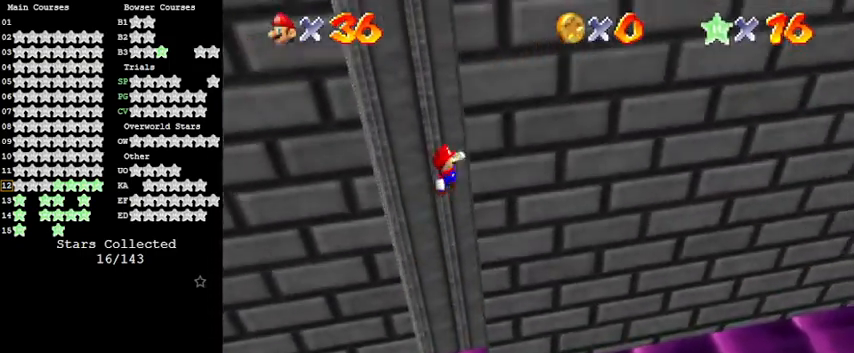
{"keys": ["shift"], "events": [[33, "shift", "up"], [67, "shift", "down"], [267, "shift", "up"], [367, "shift", "down"]]}
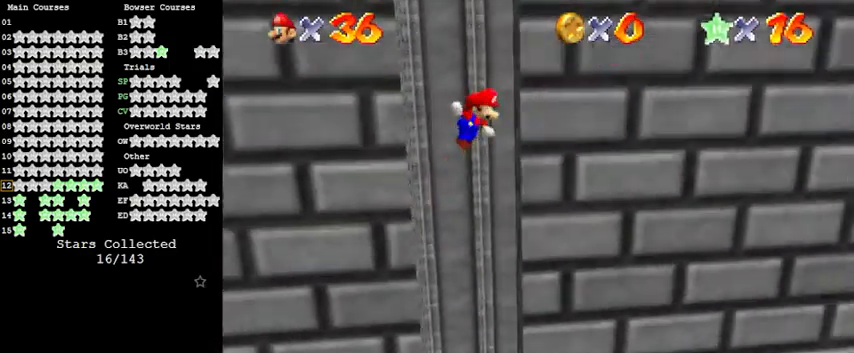
{"keys": ["shift"], "events": [[100, "shift", "up"], [200, "shift", "down"], [367, "shift", "up"], [467, "shift", "down"]]}